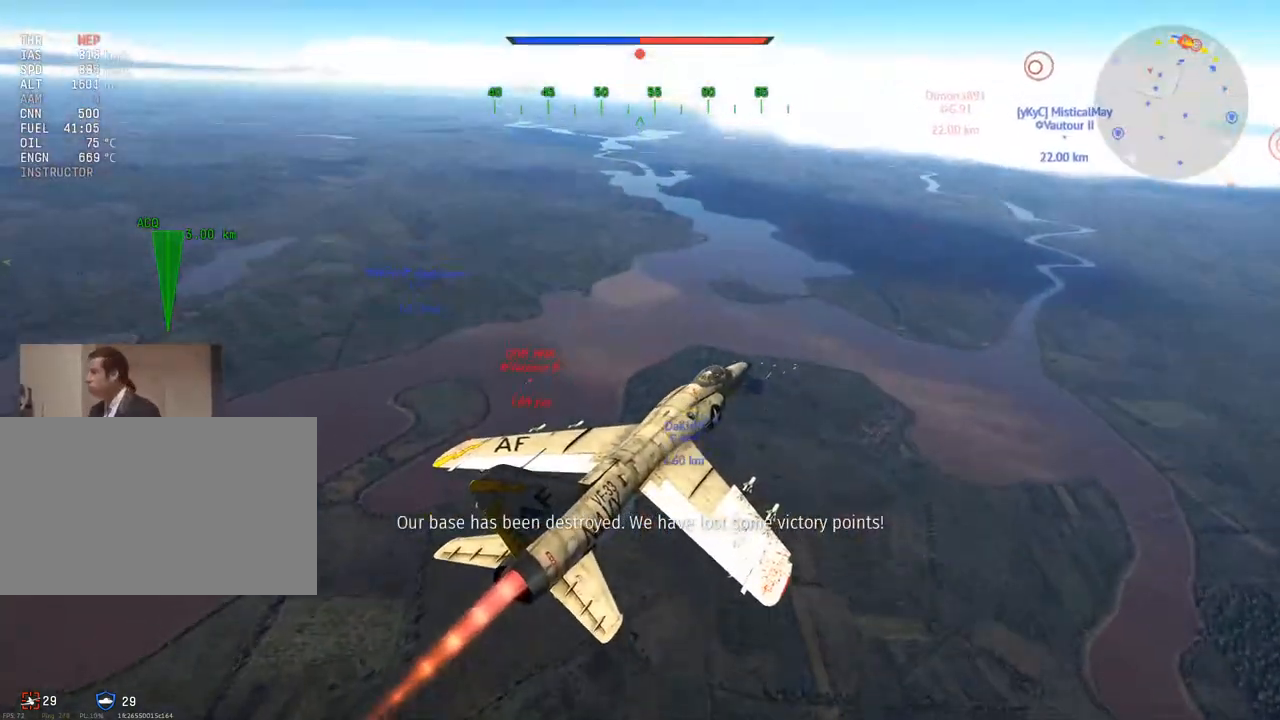
Gameplay with keyboard and mouse; each line is a JSON object with the keys and mouse buttons held at the frame after it. "events" lists presses ("down") and releases ("up") of "1", "2", "3", "4", "5", "a", "alt", "c", "caps_lock", "ctrl", "d", "e", "f", "g", "q", "r", "s", "shift", "space", "t", "tab", "v", "w", "x", "z", "mouse_left", "mouse_wheel" and "mouse_right" between this image and that frame as [ms after this image, input, new state], when the widget could be followed in between. "mouse_left", "mouse_wheel", "mouse_right" = the "left", "wheel", "right" buttons of the "mouse" list. No other keys are recorded. "wheel" means that the mouse wheel is clicked or scrolled. "mouse_move" is the direction in which the mouse moves at that frame (one of eight, or "still"), when it could be read.
{"keys": ["c", "w"], "mouse": [], "mouse_move": "still", "events": []}
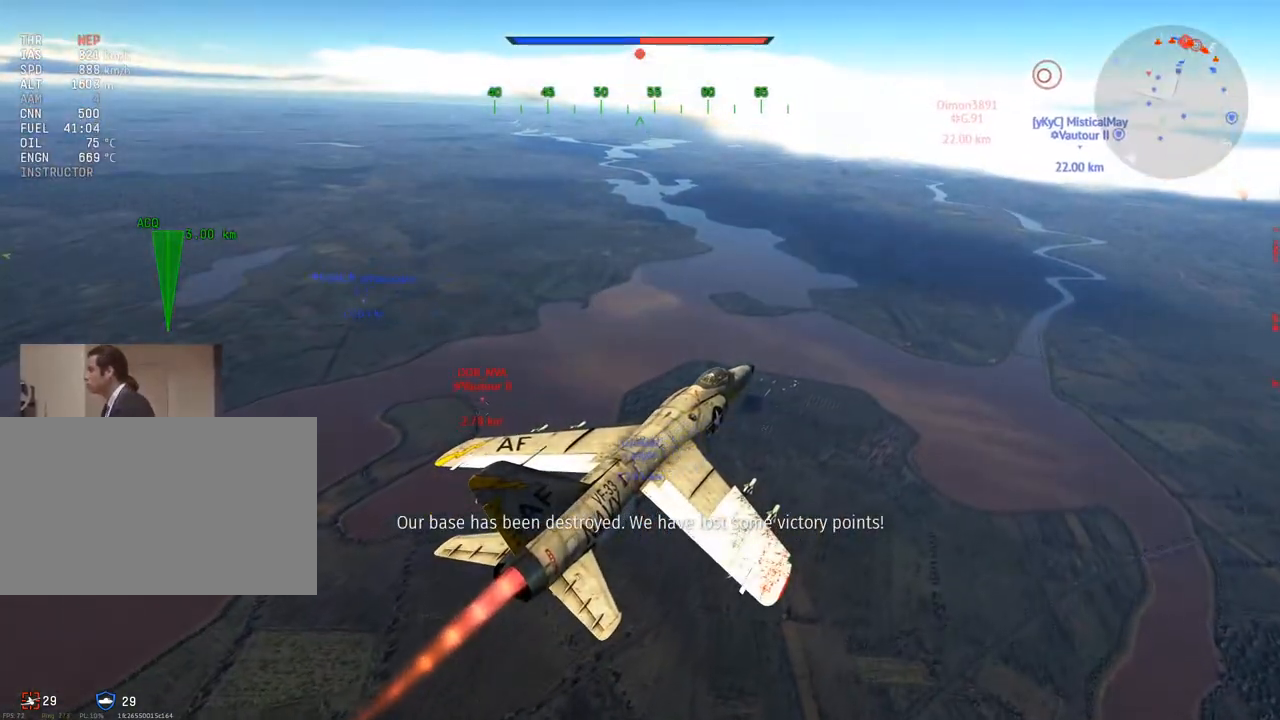
{"keys": ["w"], "mouse": ["wheel"], "mouse_move": "still", "events": [[166, "c", "up"], [450, "mouse_wheel", "down"]]}
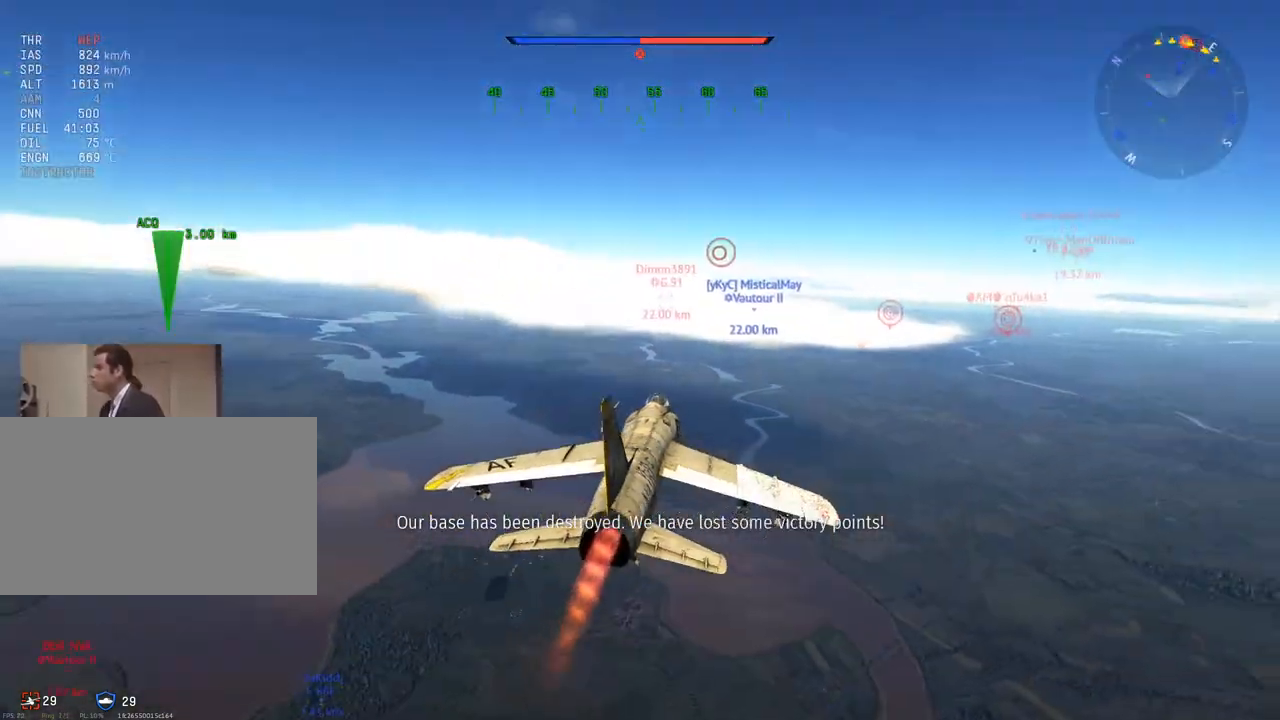
{"keys": ["w"], "mouse": [], "mouse_move": "still", "events": [[100, "mouse_wheel", "up"]]}
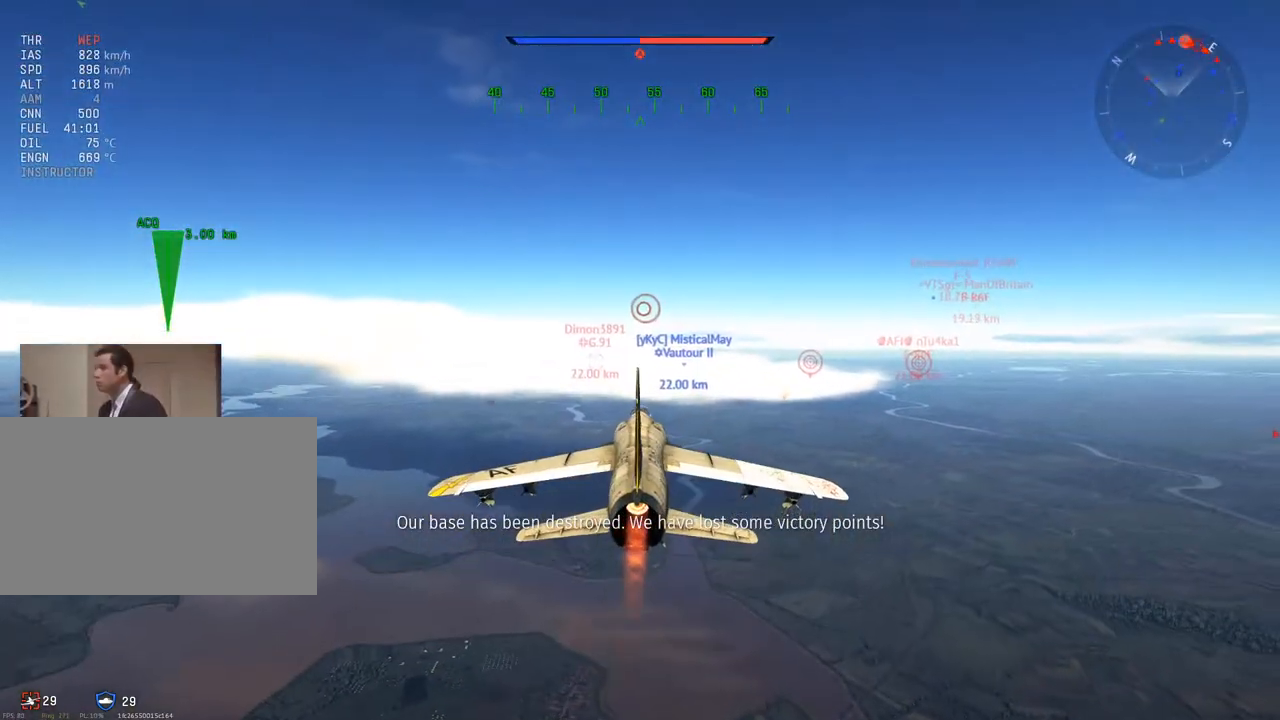
{"keys": ["w"], "mouse": [], "mouse_move": "still", "events": []}
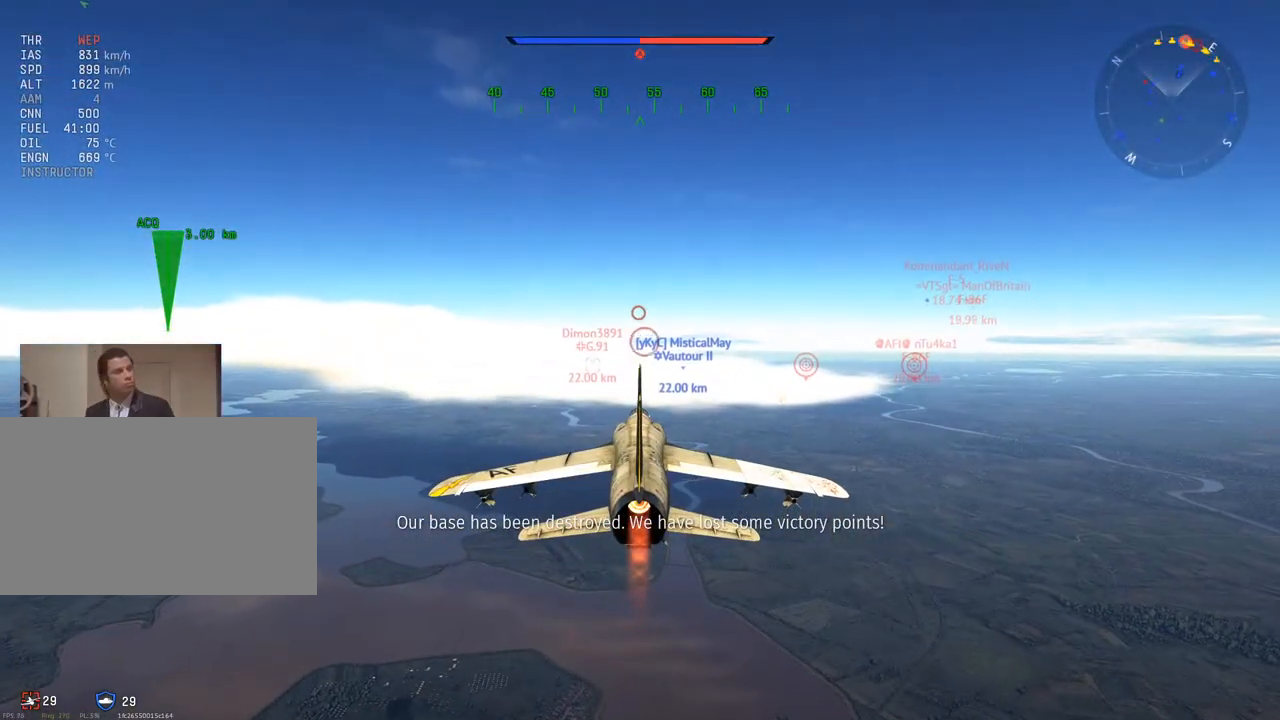
{"keys": ["w"], "mouse": [], "mouse_move": "still", "events": []}
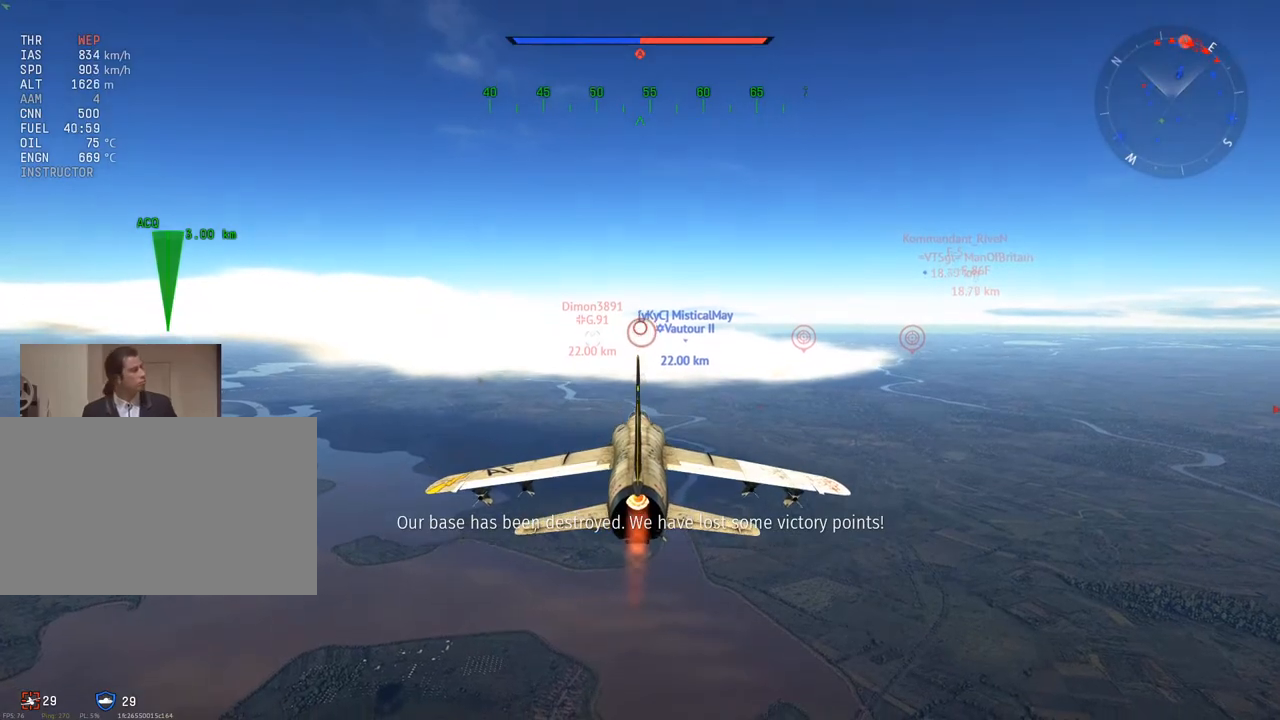
{"keys": ["w"], "mouse": [], "mouse_move": "still", "events": []}
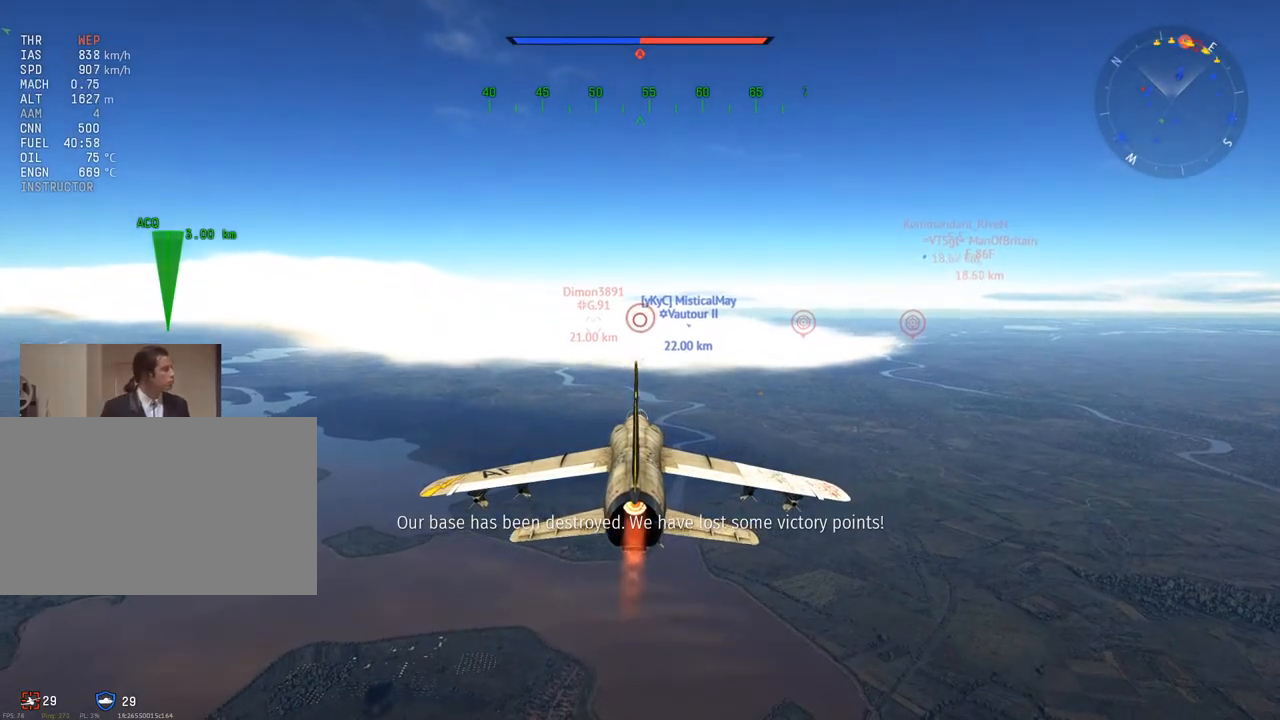
{"keys": ["w"], "mouse": [], "mouse_move": "still", "events": []}
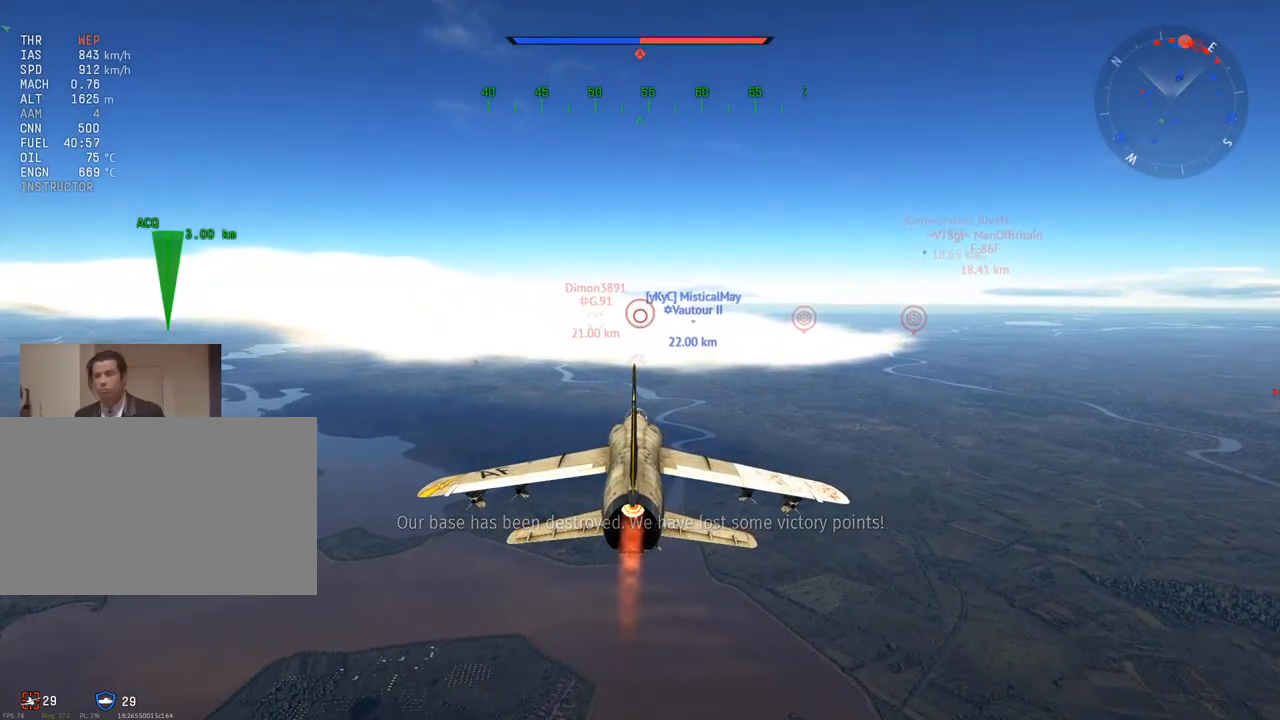
{"keys": ["w"], "mouse": [], "mouse_move": "still", "events": []}
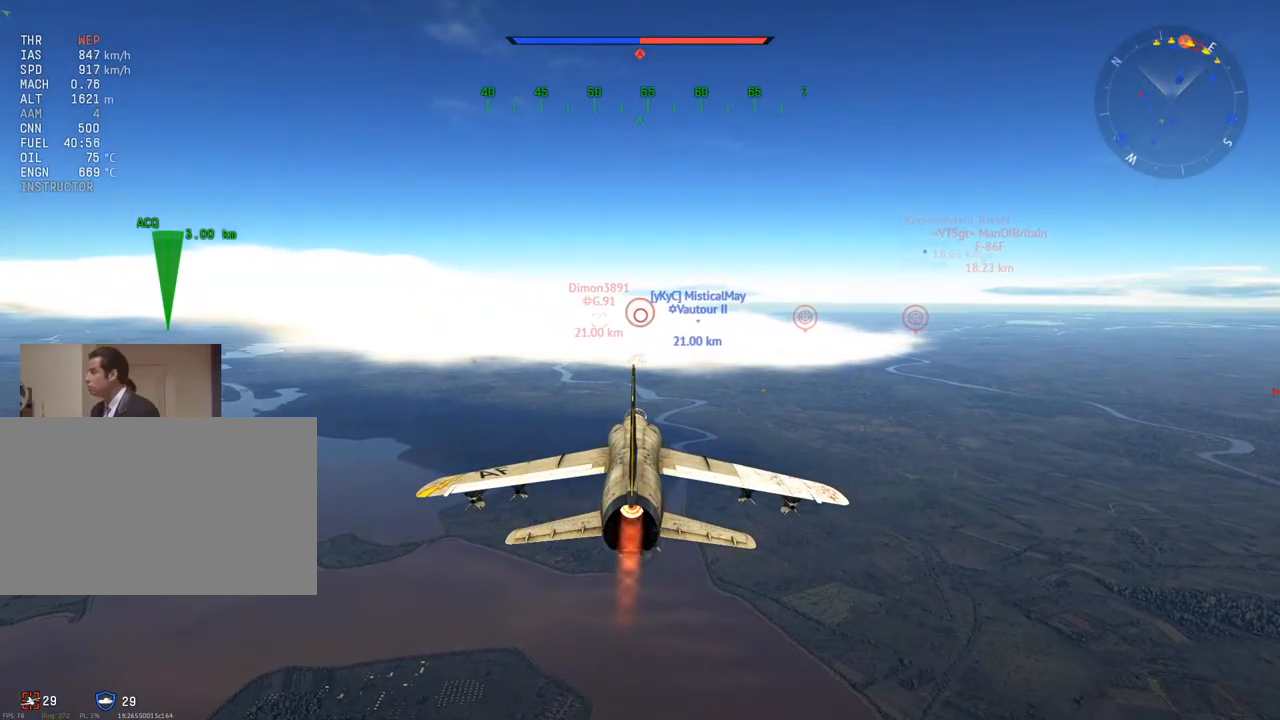
{"keys": ["c", "w"], "mouse": [], "mouse_move": "still", "events": [[84, "mouse_wheel", "down"], [234, "mouse_wheel", "up"], [417, "c", "down"]]}
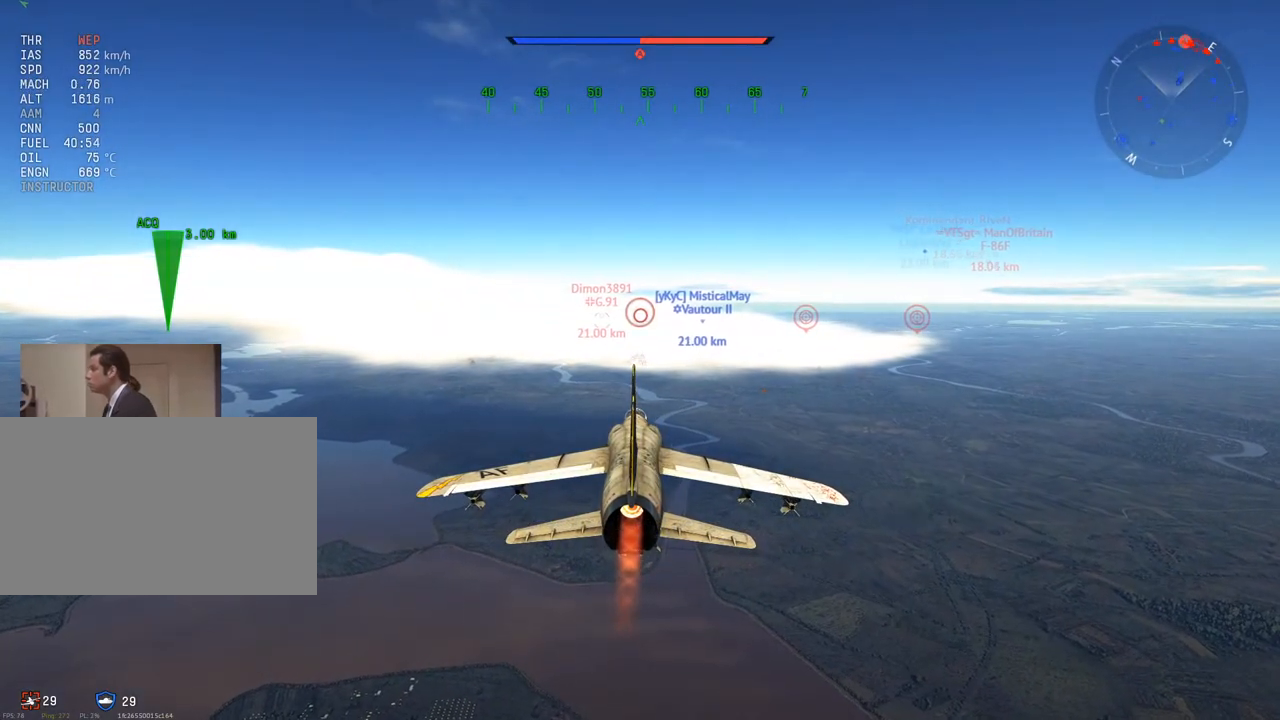
{"keys": ["c", "w"], "mouse": [], "mouse_move": "still", "events": [[283, "mouse_wheel", "down"], [467, "mouse_wheel", "up"]]}
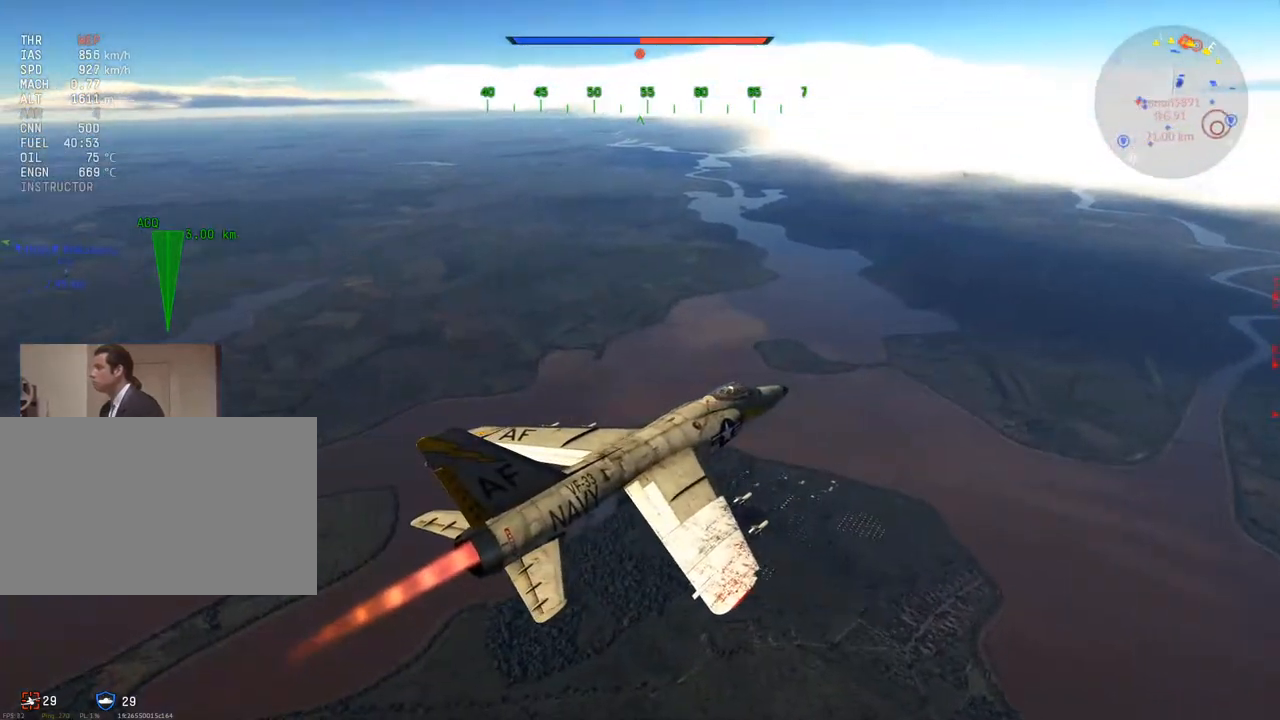
{"keys": ["c", "w"], "mouse": [], "mouse_move": "still", "events": [[267, "mouse_wheel", "down"], [417, "mouse_wheel", "up"]]}
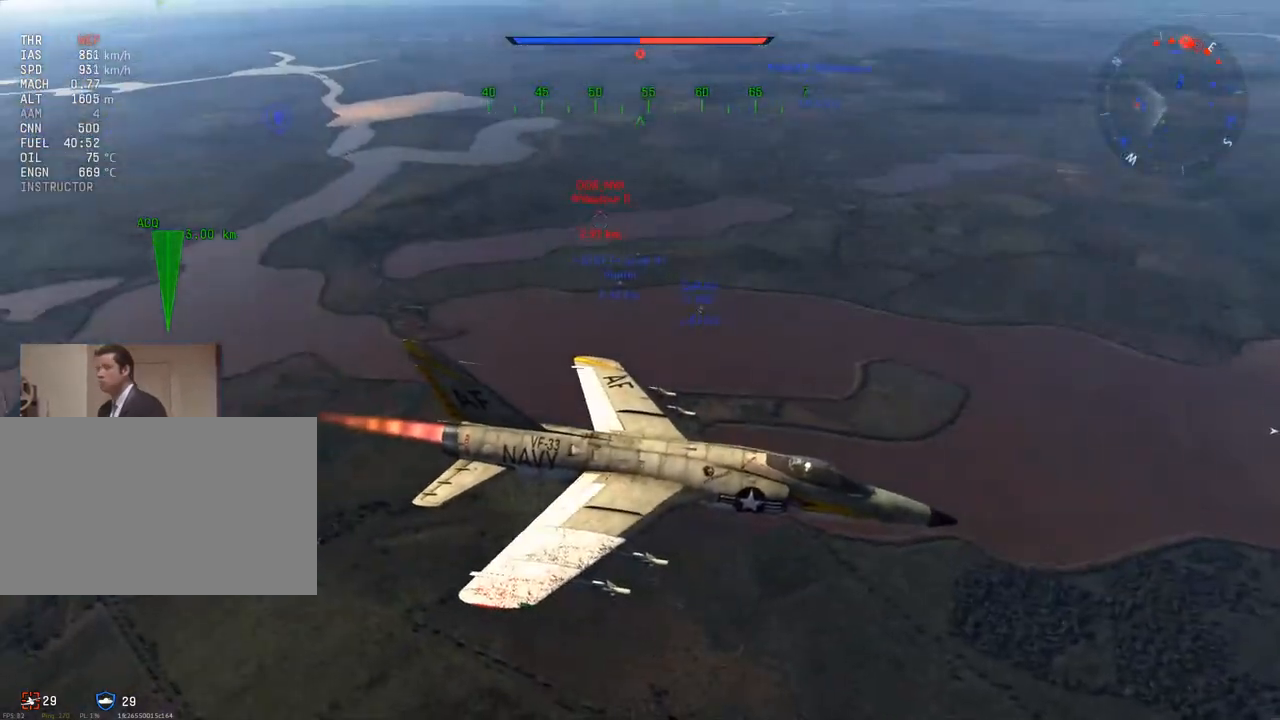
{"keys": ["c", "w"], "mouse": [], "mouse_move": "still", "events": []}
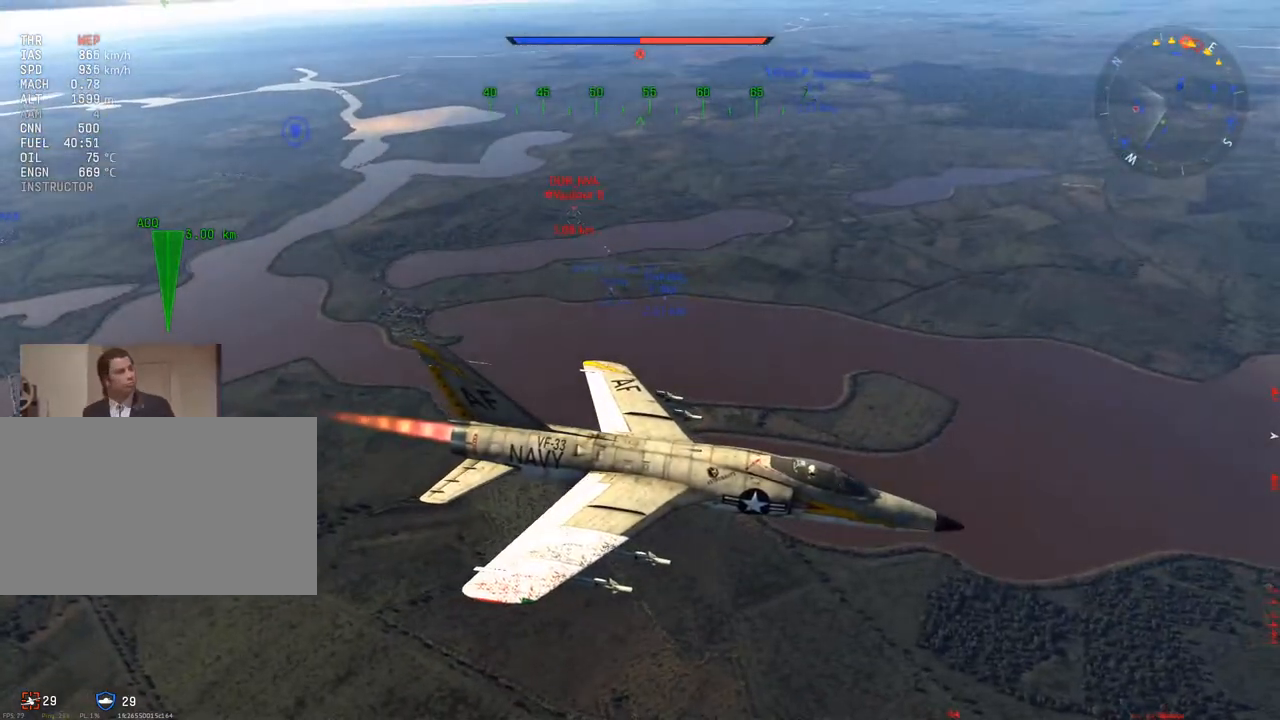
{"keys": ["c", "w"], "mouse": [], "mouse_move": "still", "events": []}
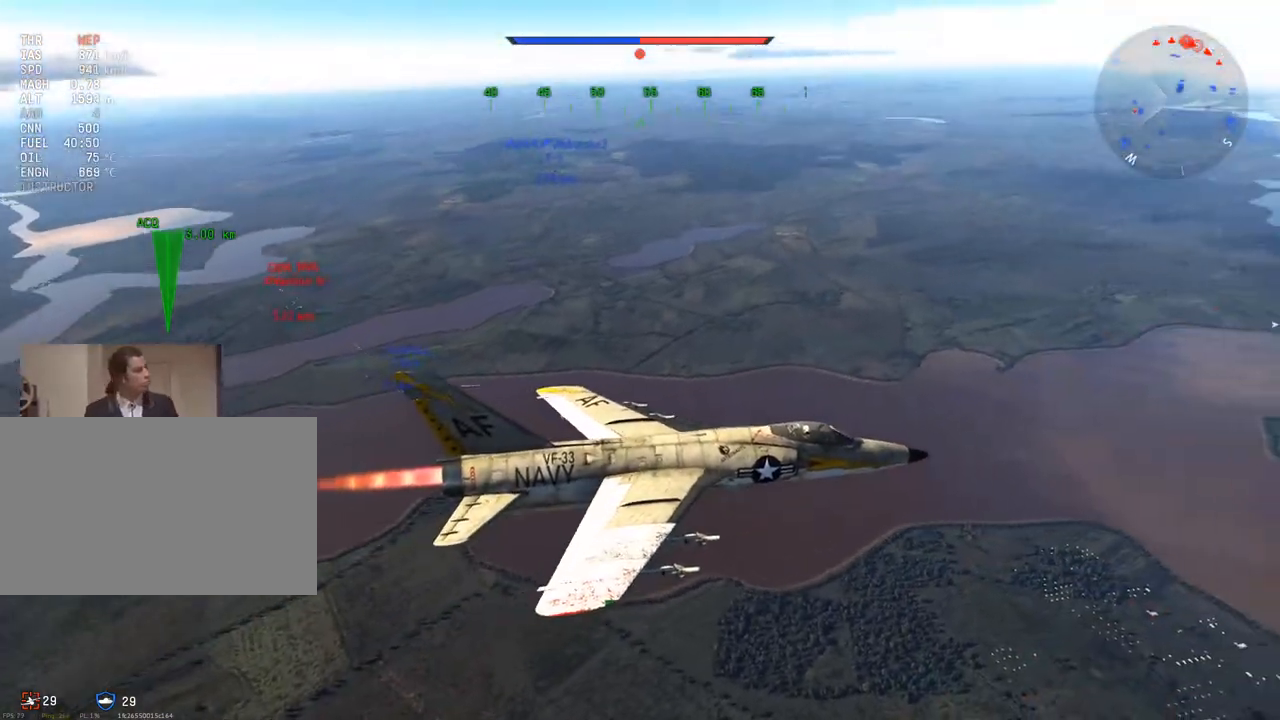
{"keys": ["w"], "mouse": [], "mouse_move": "still", "events": [[133, "mouse_wheel", "down"], [217, "c", "up"], [267, "mouse_wheel", "up"]]}
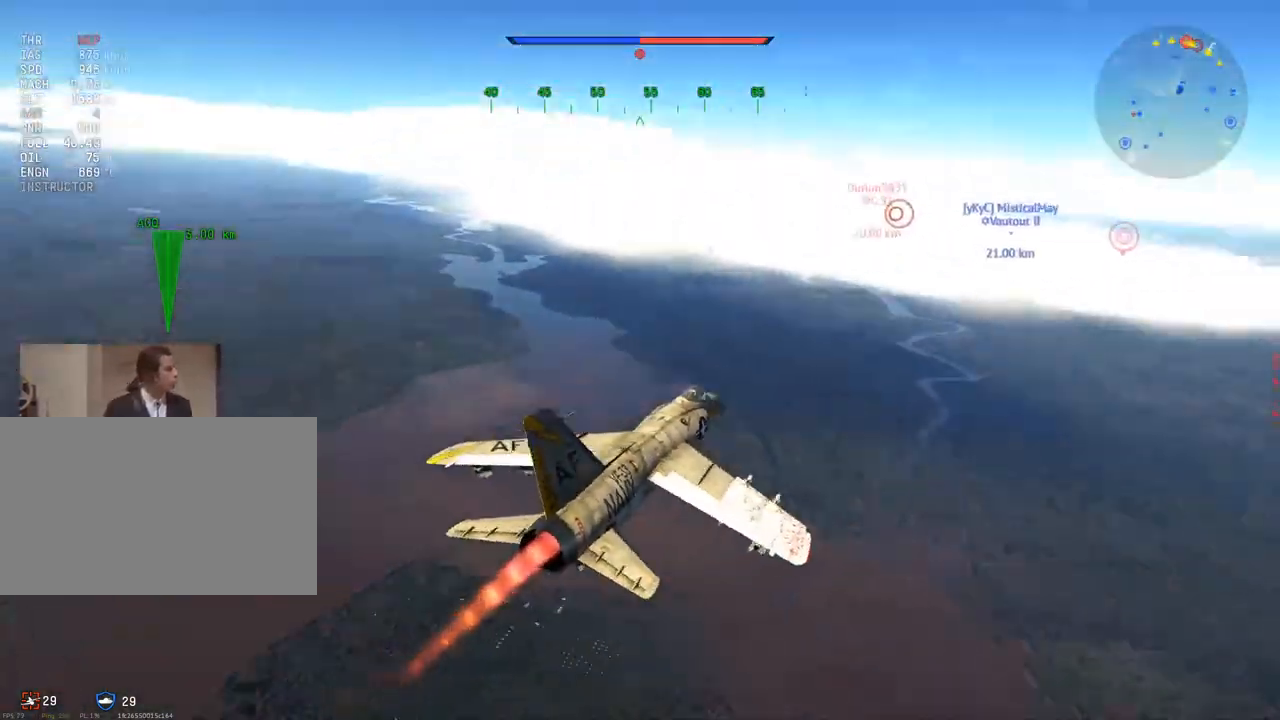
{"keys": ["w"], "mouse": [], "mouse_move": "still", "events": [[234, "mouse_wheel", "down"], [367, "mouse_wheel", "up"]]}
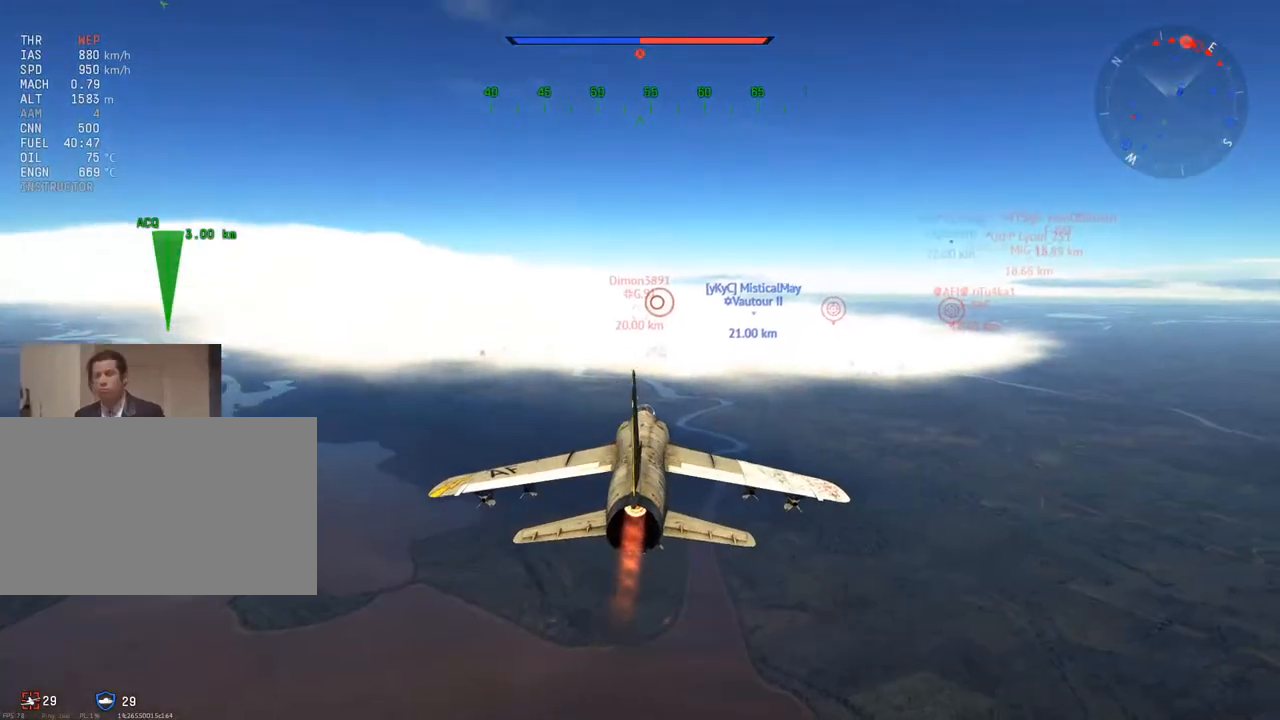
{"keys": ["w"], "mouse": [], "mouse_move": "still", "events": [[300, "mouse_wheel", "down"], [434, "mouse_wheel", "up"]]}
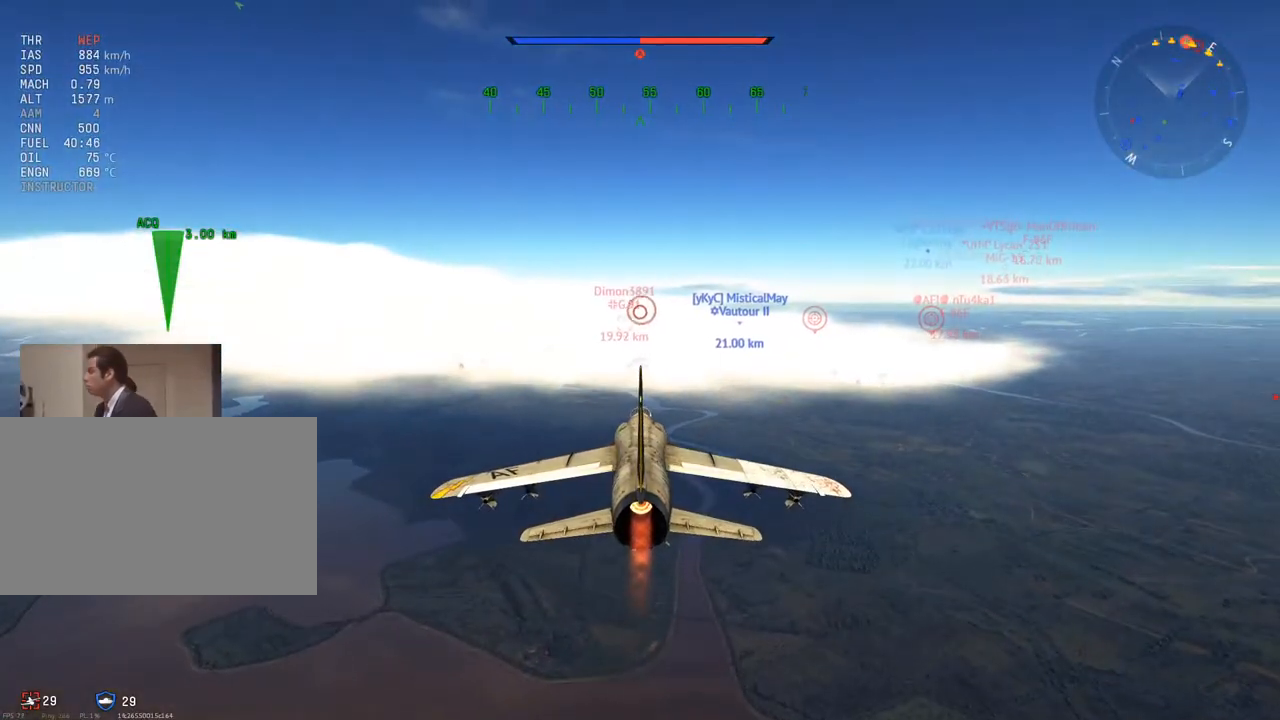
{"keys": ["w"], "mouse": [], "mouse_move": "still", "events": [[217, "mouse_wheel", "down"], [267, "d", "down"], [401, "mouse_wheel", "up"], [501, "d", "up"]]}
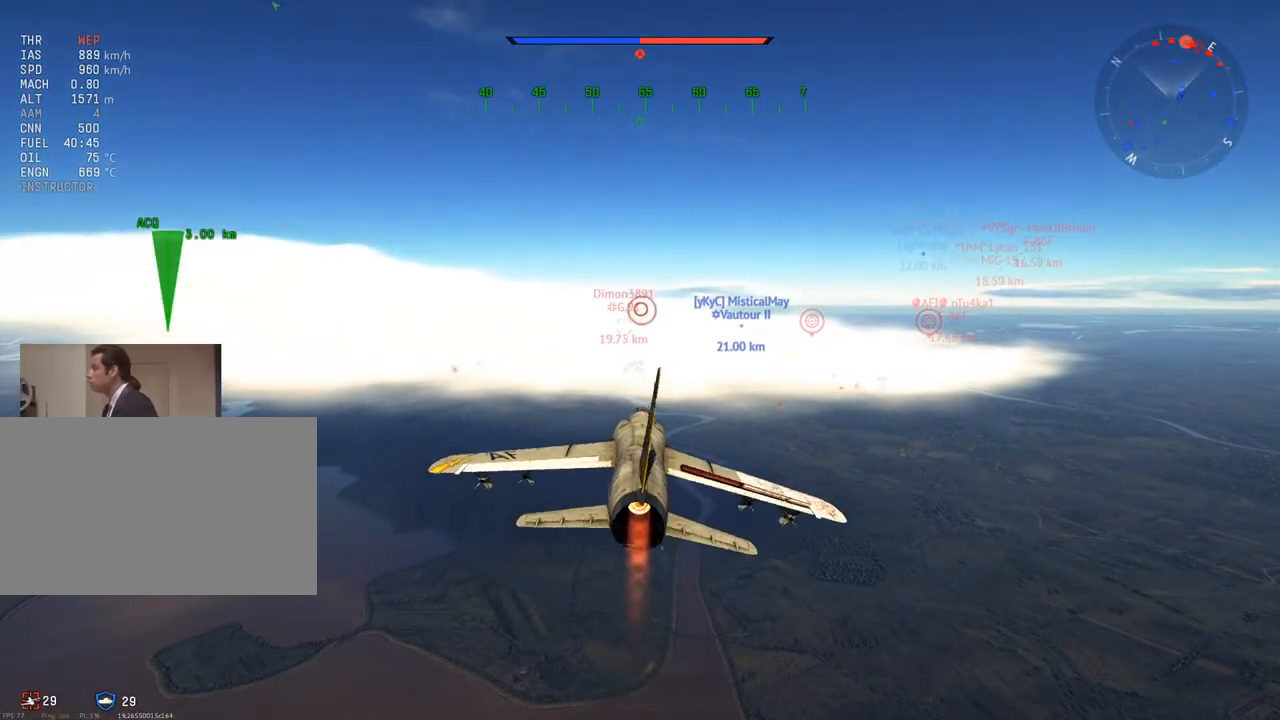
{"keys": ["w"], "mouse": ["wheel"], "mouse_move": "still", "events": [[284, "d", "down"], [367, "mouse_wheel", "down"], [467, "d", "up"]]}
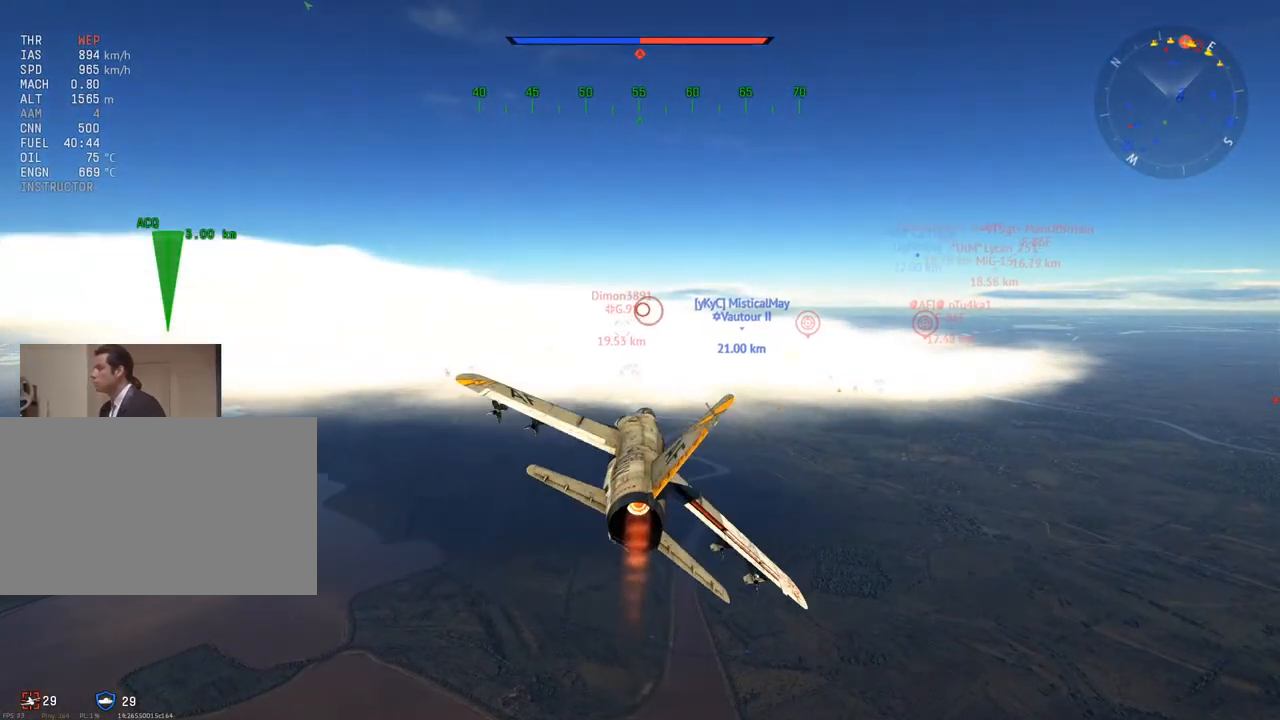
{"keys": ["w"], "mouse": [], "mouse_move": "still", "events": [[50, "mouse_wheel", "up"], [334, "d", "down"], [434, "d", "up"]]}
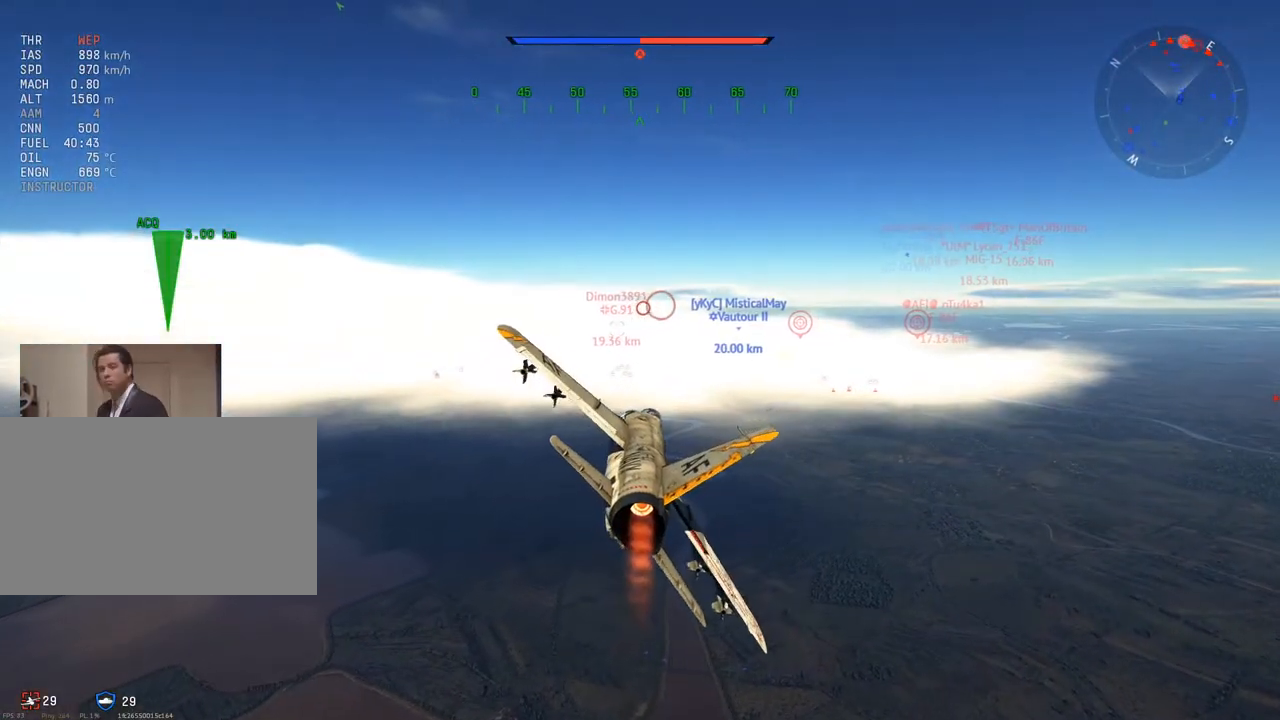
{"keys": ["w"], "mouse": [], "mouse_move": "still", "events": [[33, "mouse_wheel", "down"], [167, "mouse_wheel", "up"]]}
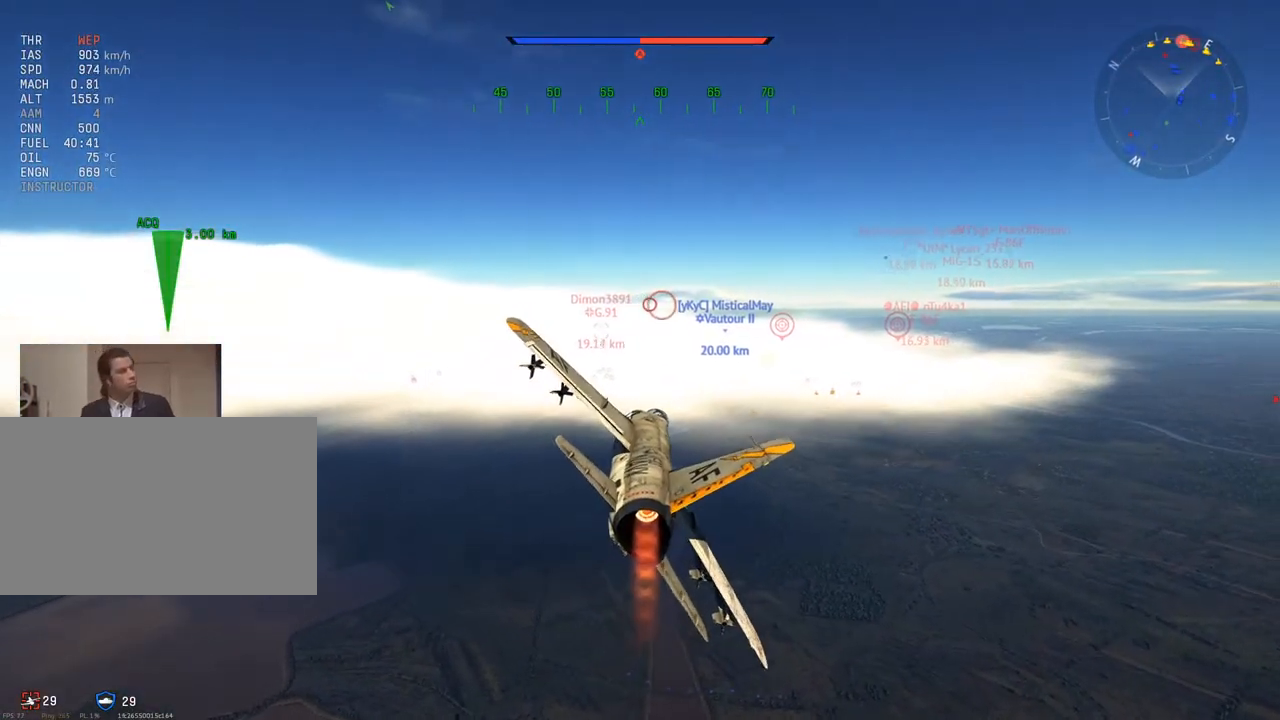
{"keys": ["c", "w"], "mouse": [], "mouse_move": "still", "events": [[234, "d", "down"], [317, "c", "down"], [317, "d", "up"]]}
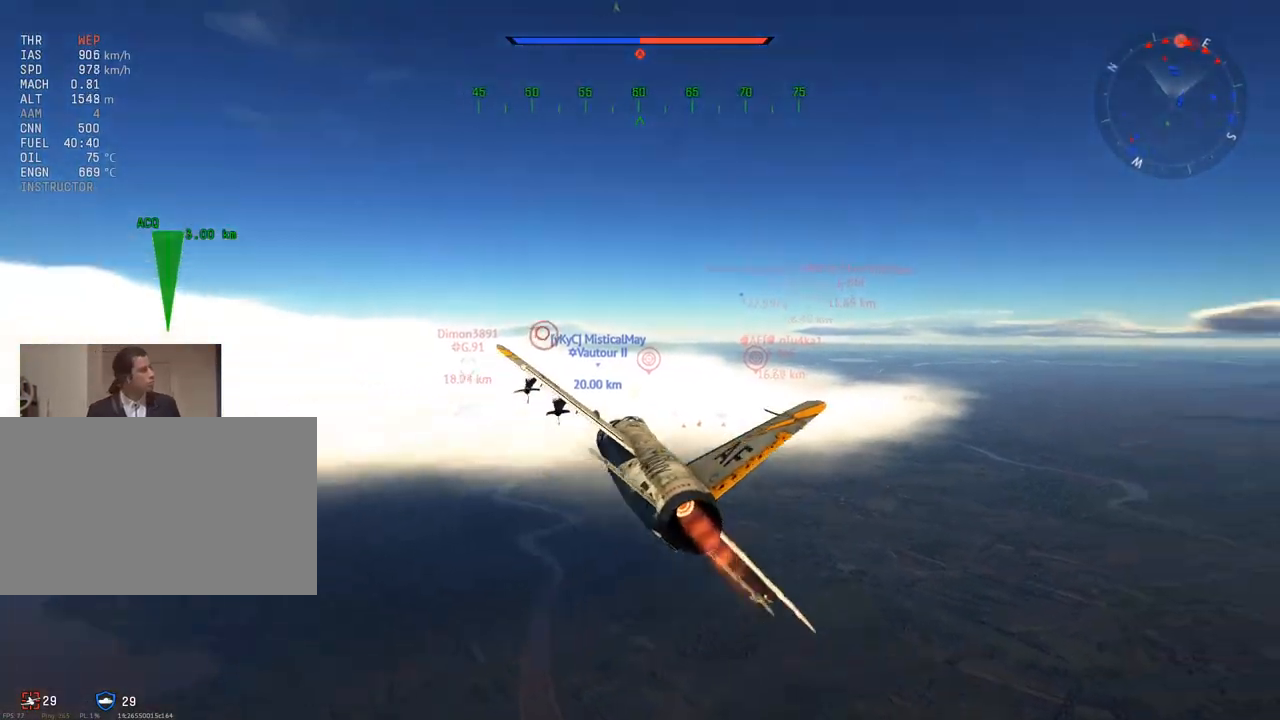
{"keys": ["c", "w"], "mouse": [], "mouse_move": "still", "events": [[100, "z", "down"], [200, "z", "up"]]}
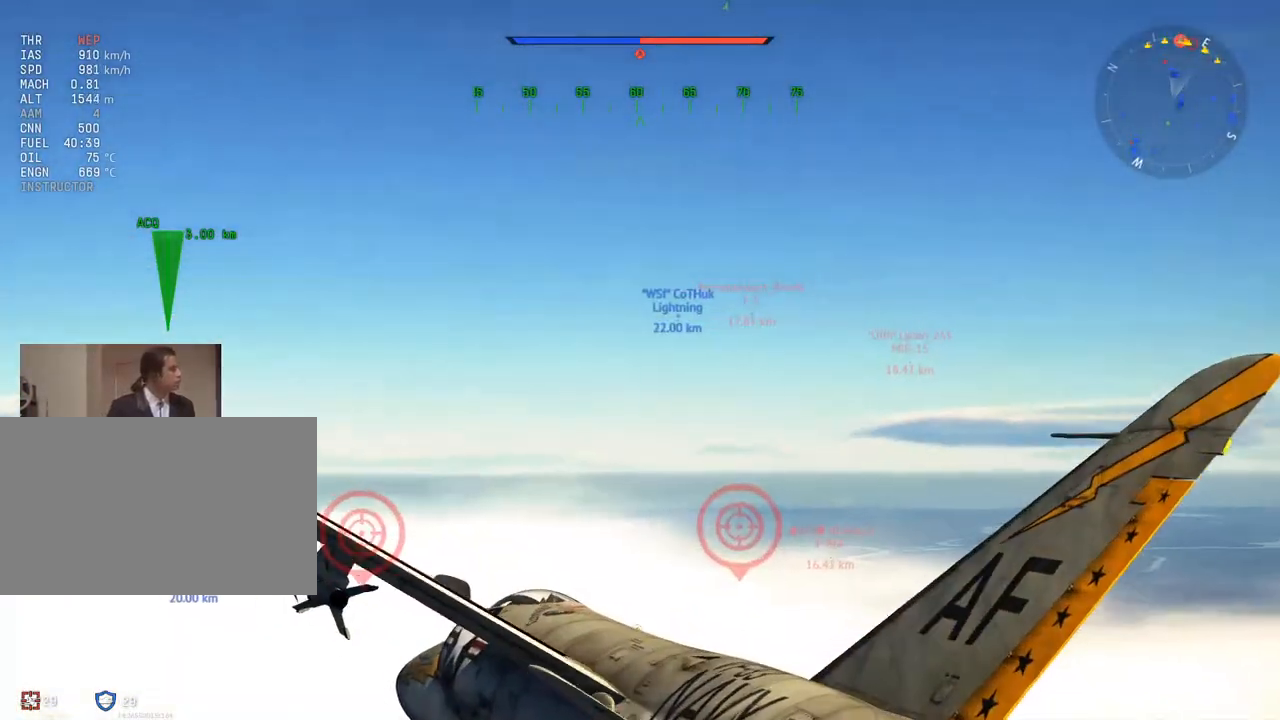
{"keys": ["c", "w"], "mouse": [], "mouse_move": "still", "events": [[67, "mouse_wheel", "down"], [251, "mouse_wheel", "up"]]}
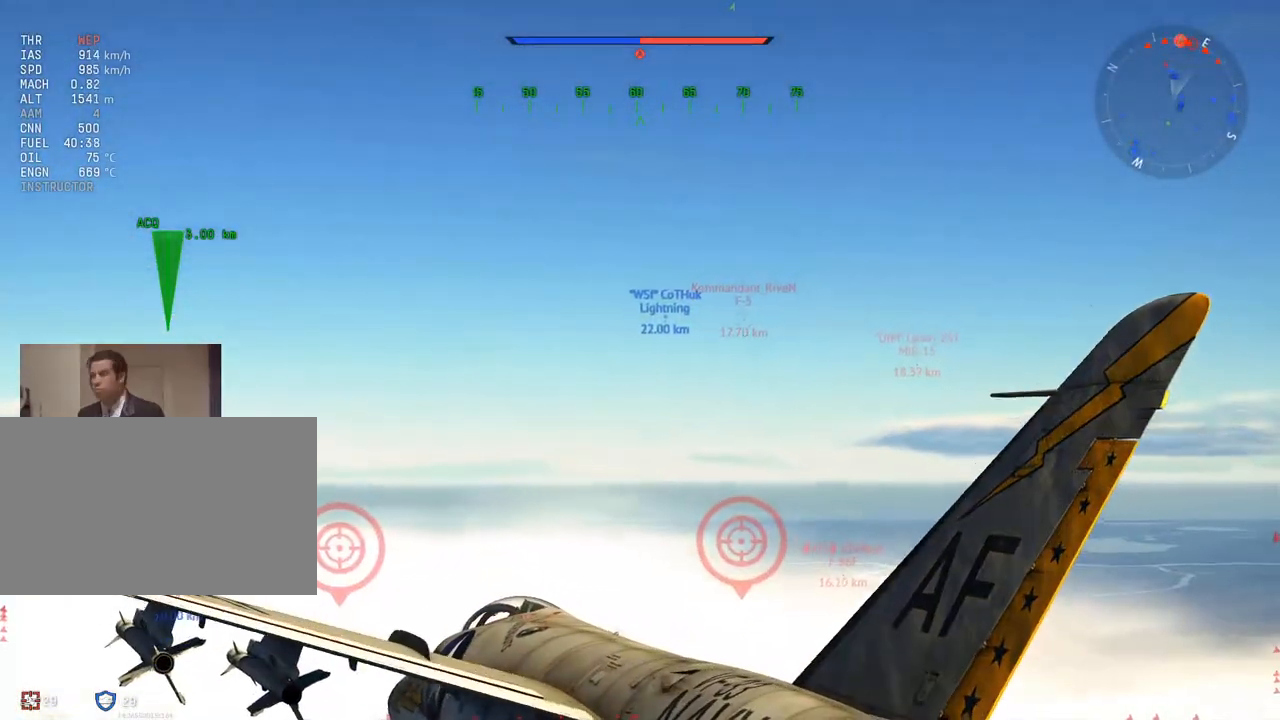
{"keys": ["c", "w"], "mouse": [], "mouse_move": "still", "events": [[367, "z", "down"], [500, "z", "up"]]}
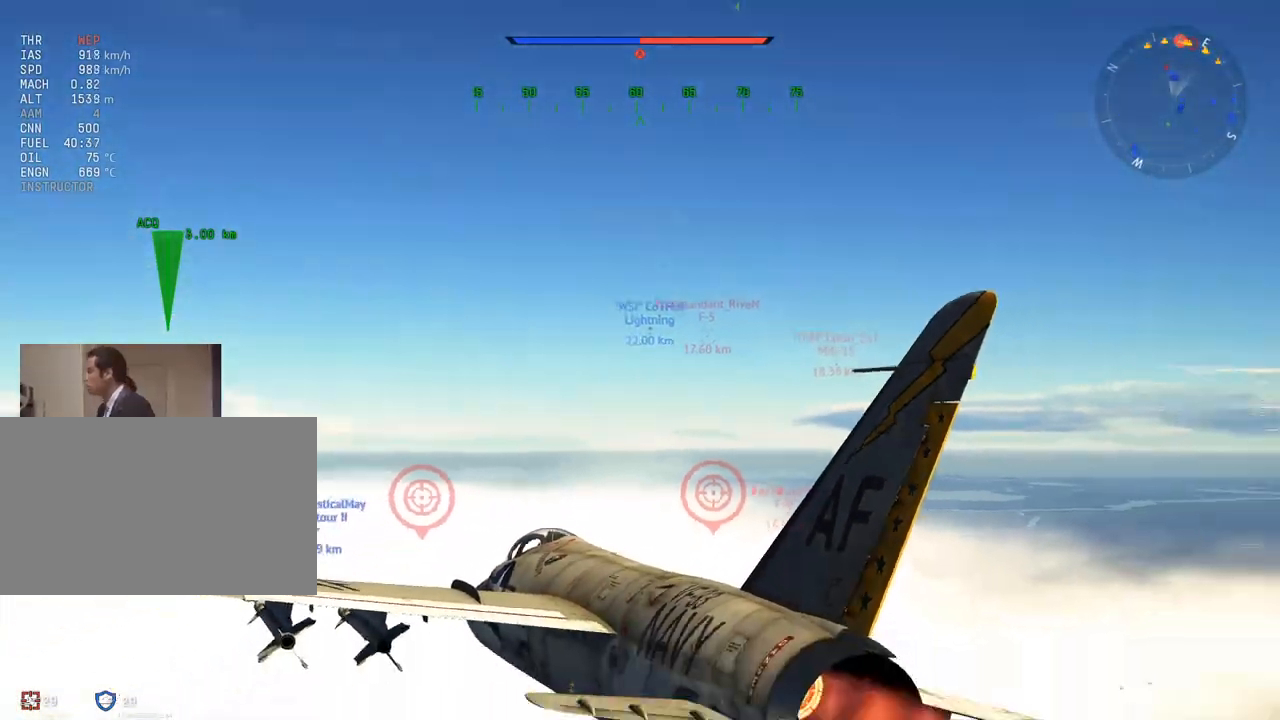
{"keys": ["w"], "mouse": [], "mouse_move": "still", "events": [[234, "c", "up"]]}
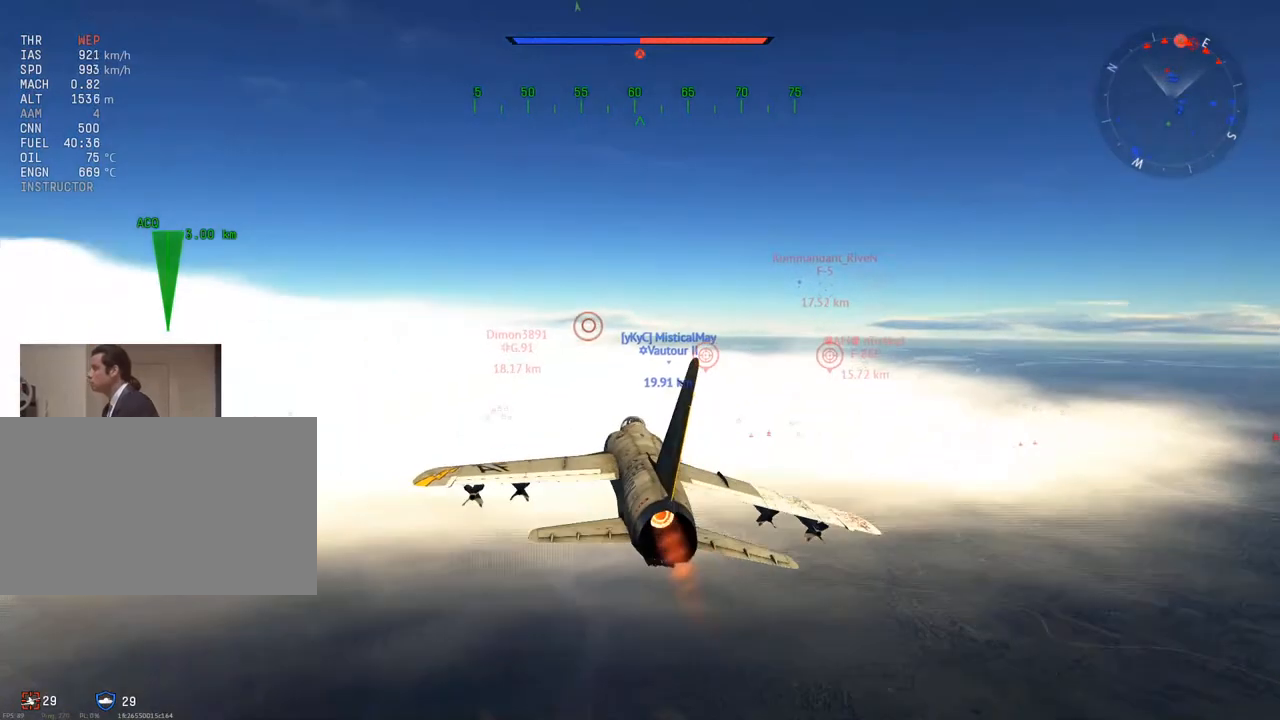
{"keys": ["w"], "mouse": [], "mouse_move": "still", "events": []}
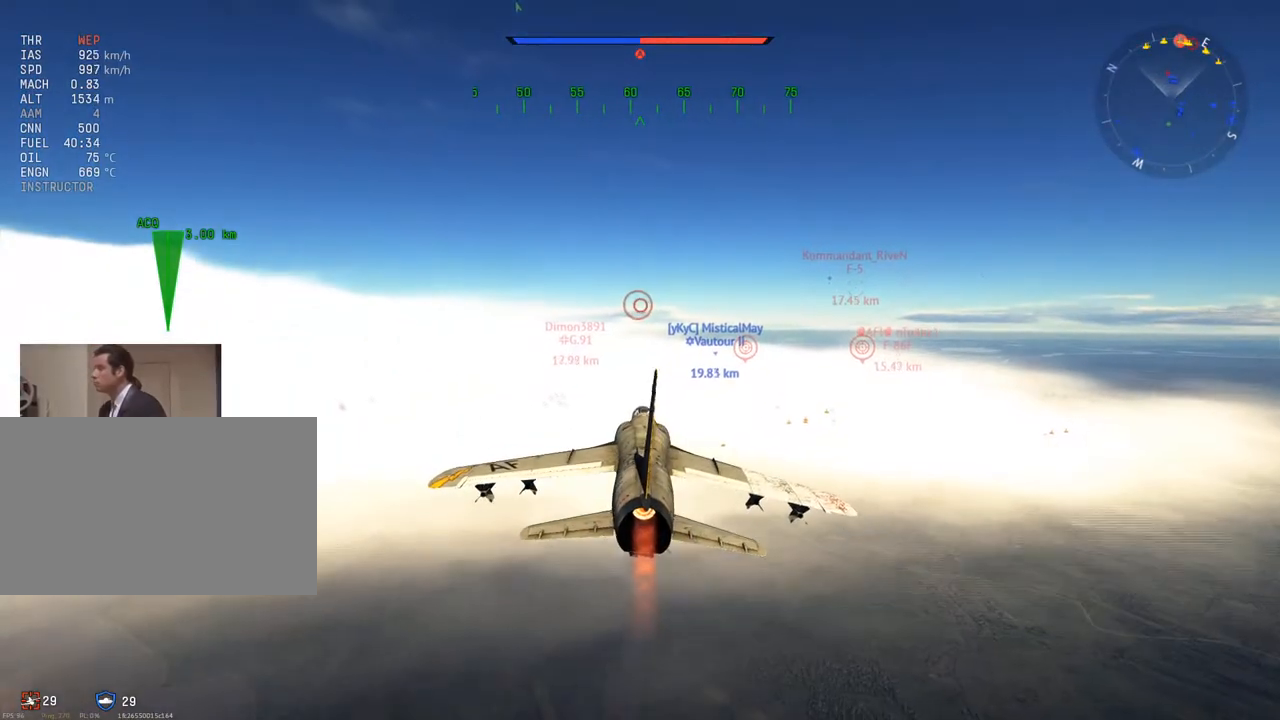
{"keys": ["w"], "mouse": [], "mouse_move": "still", "events": [[317, "d", "down"], [501, "d", "up"]]}
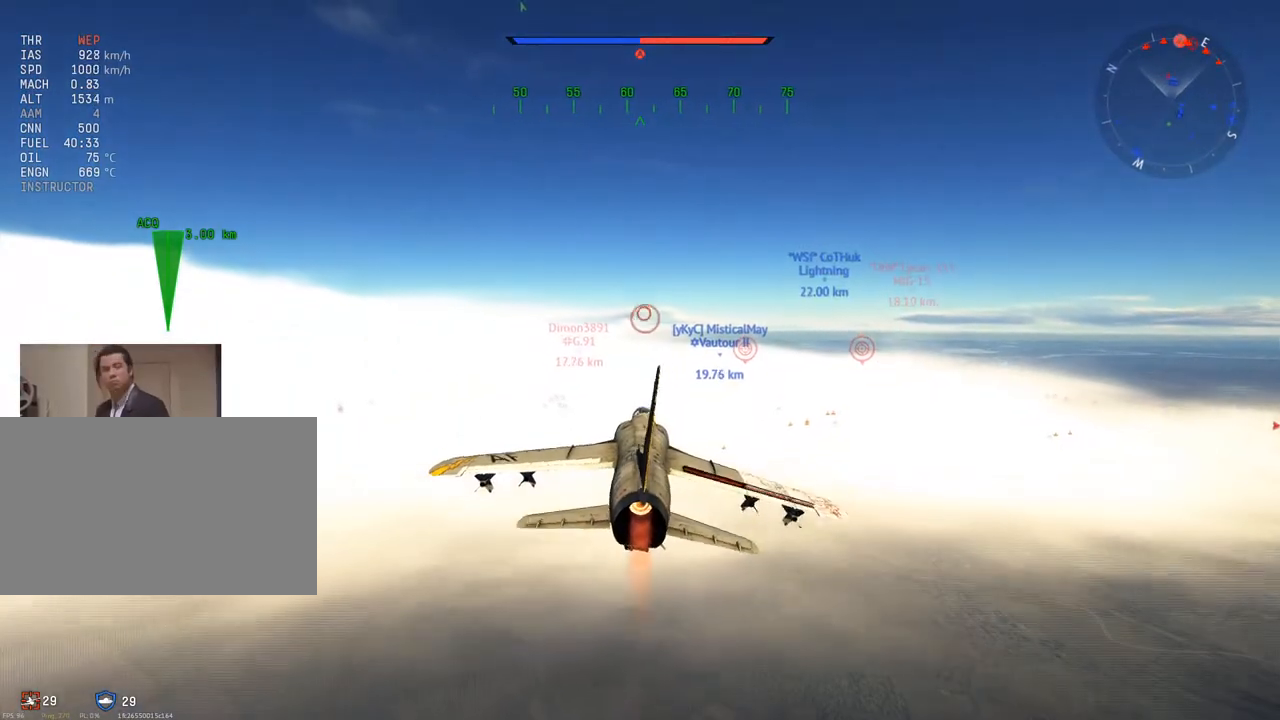
{"keys": ["d", "w"], "mouse": [], "mouse_move": "still", "events": [[417, "d", "down"]]}
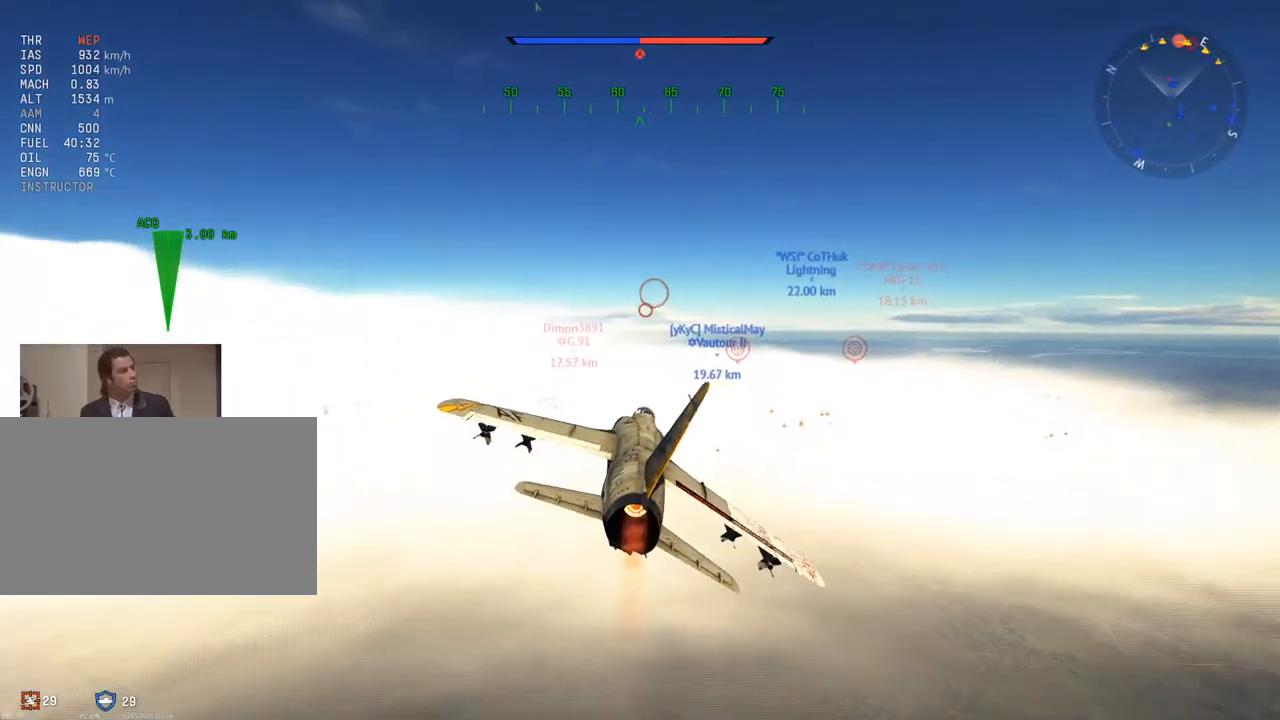
{"keys": ["w"], "mouse": [], "mouse_move": "still", "events": [[67, "d", "up"]]}
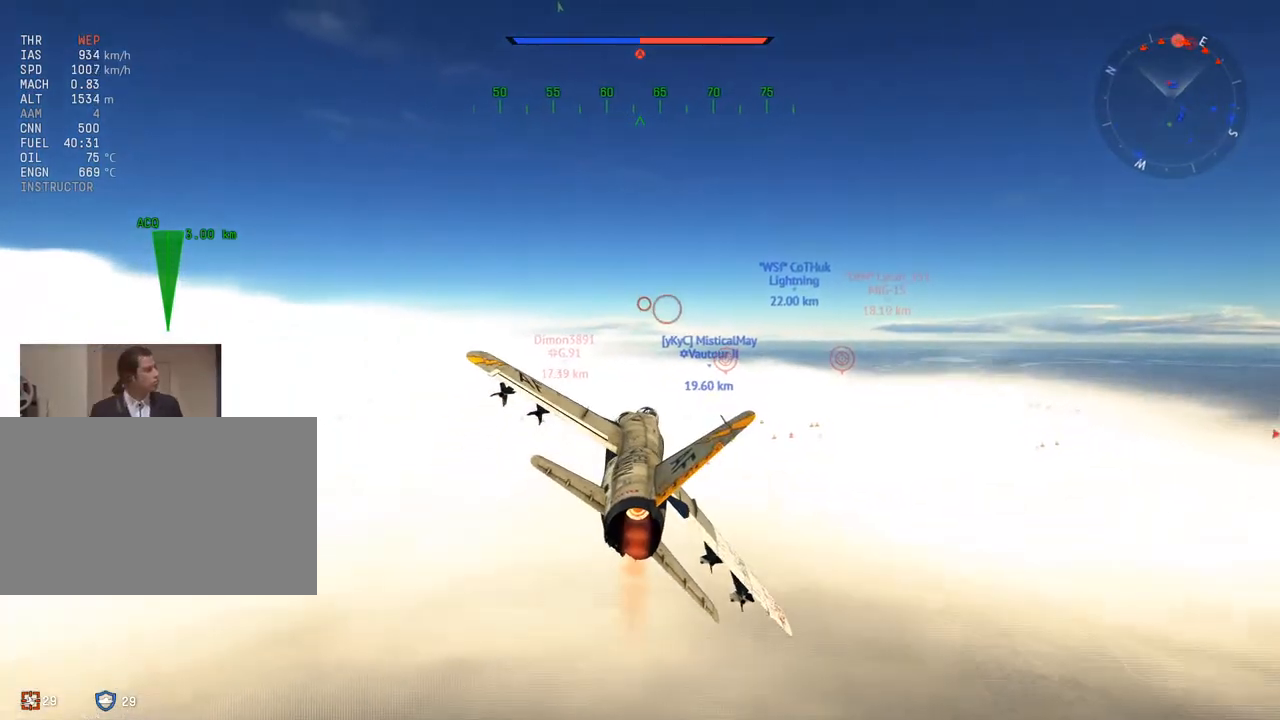
{"keys": ["w"], "mouse": ["wheel"], "mouse_move": "still", "events": [[33, "d", "down"], [217, "d", "up"], [500, "mouse_wheel", "down"]]}